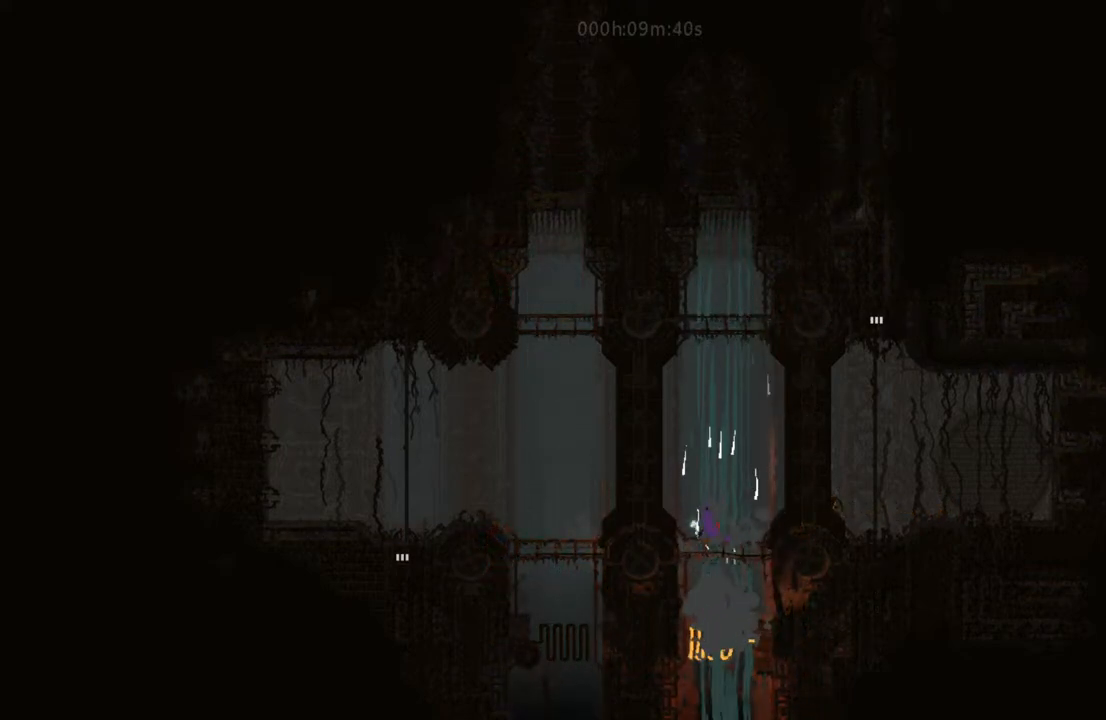
Gameplay with keyboard and mouse; each line is a JSON object with the keys held at the frame after it. "events" lists presses ("down") and releases ("up") of "down", "i", "l", "left", "right", "t" and "up" between this image and that frame as [ms after this image, input, new state], when the widget could be followed in between. No other keys are recorded. Mouse buttons are not recorded. Not read: mouse_move.
{"keys": [], "events": [[117, "i", "down"], [250, "i", "up"]]}
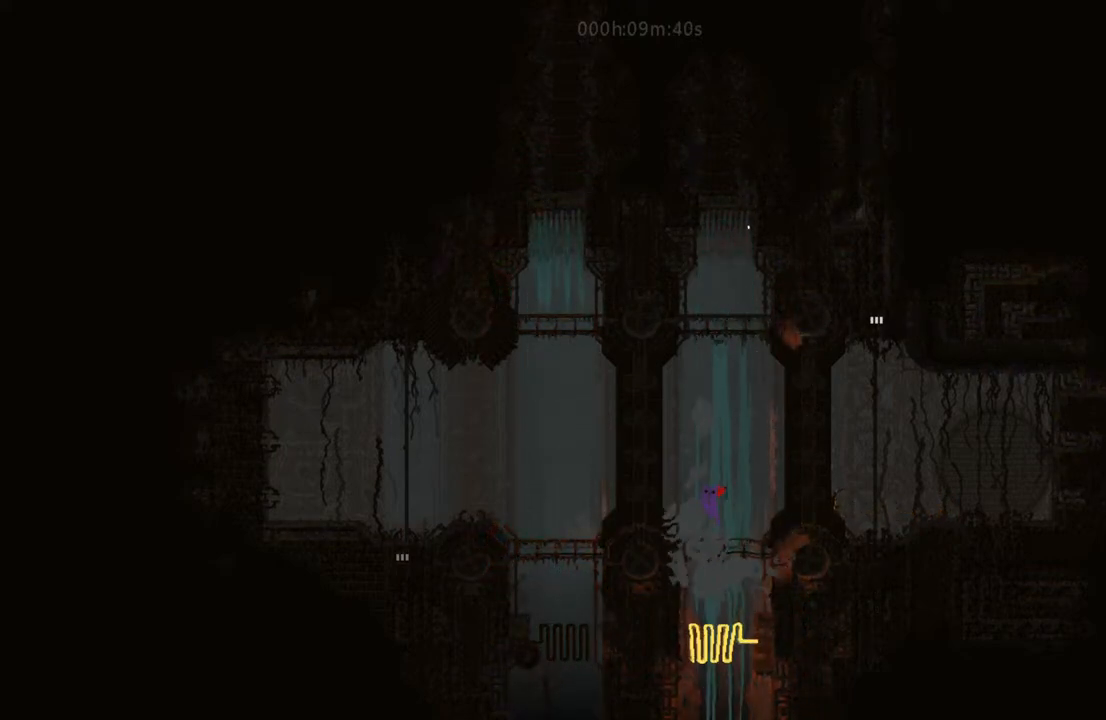
{"keys": [], "events": [[50, "i", "down"], [250, "i", "up"]]}
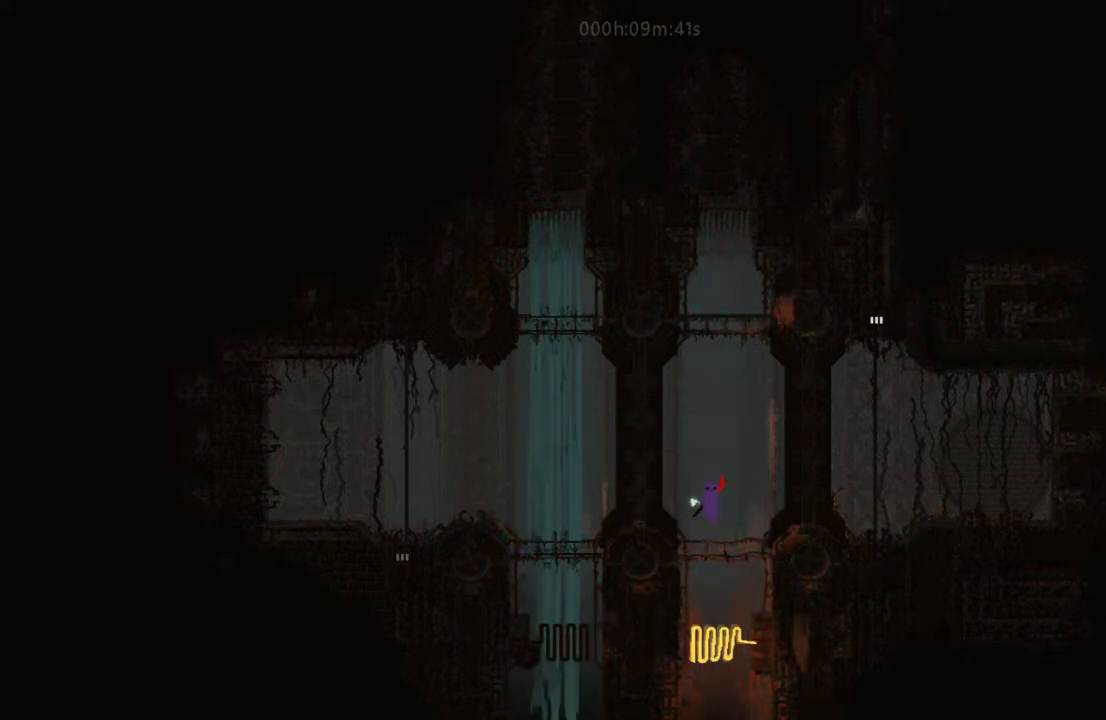
{"keys": [], "events": [[50, "i", "down"], [250, "i", "up"]]}
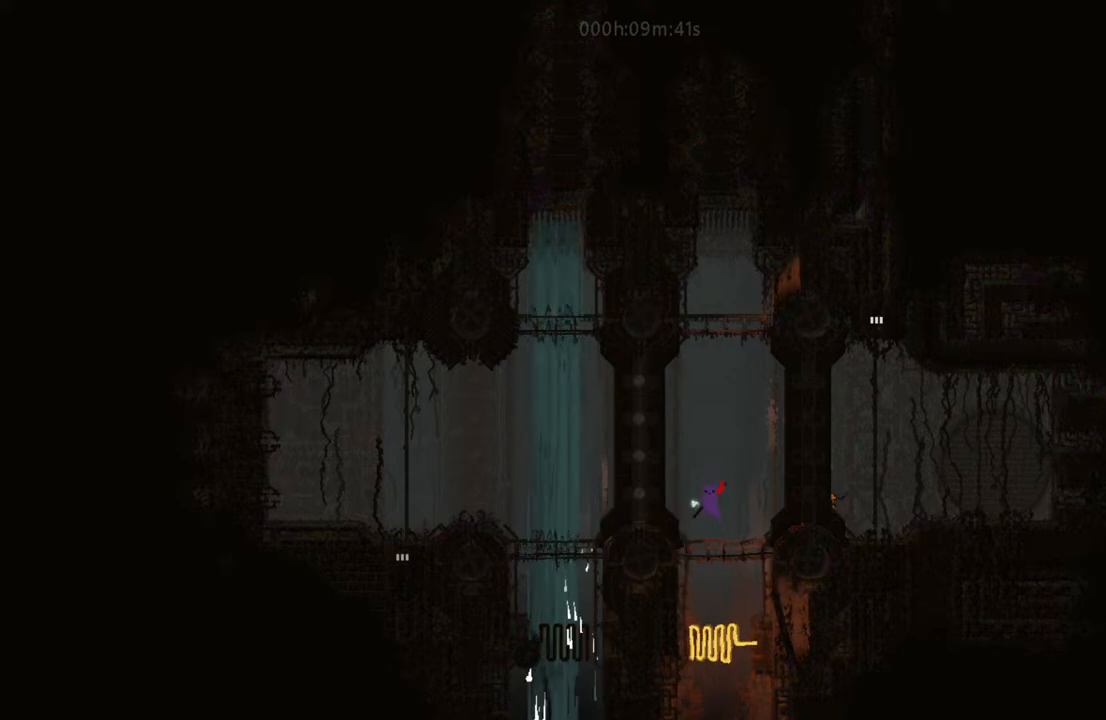
{"keys": [], "events": [[50, "i", "down"], [250, "i", "up"]]}
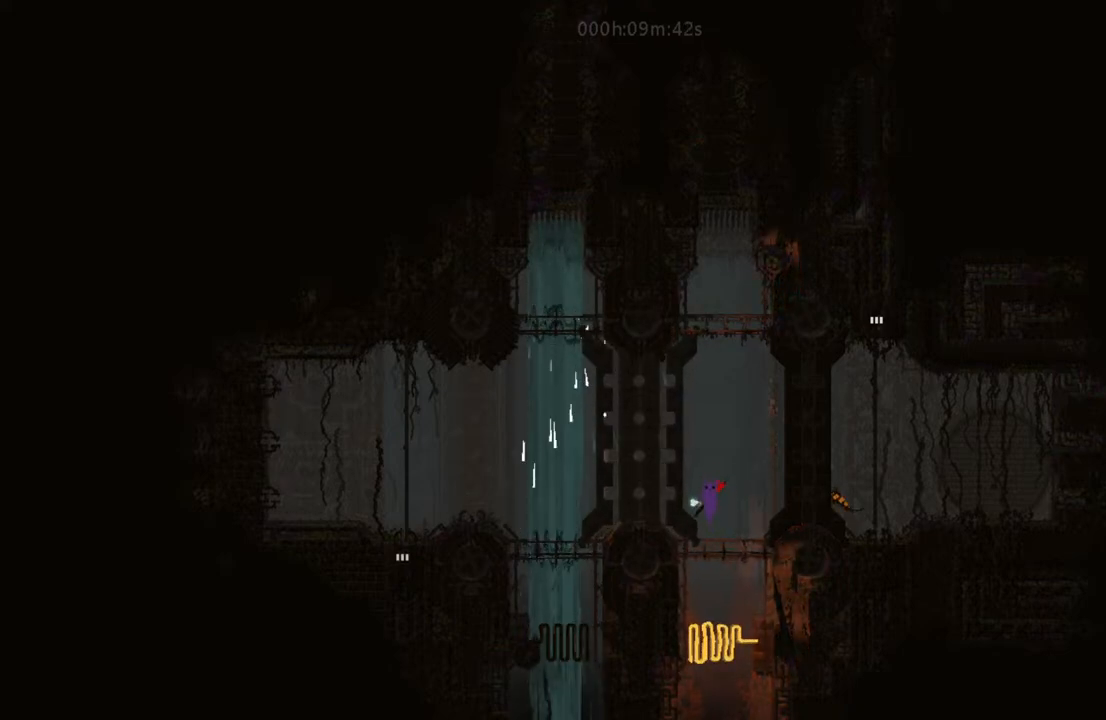
{"keys": [], "events": []}
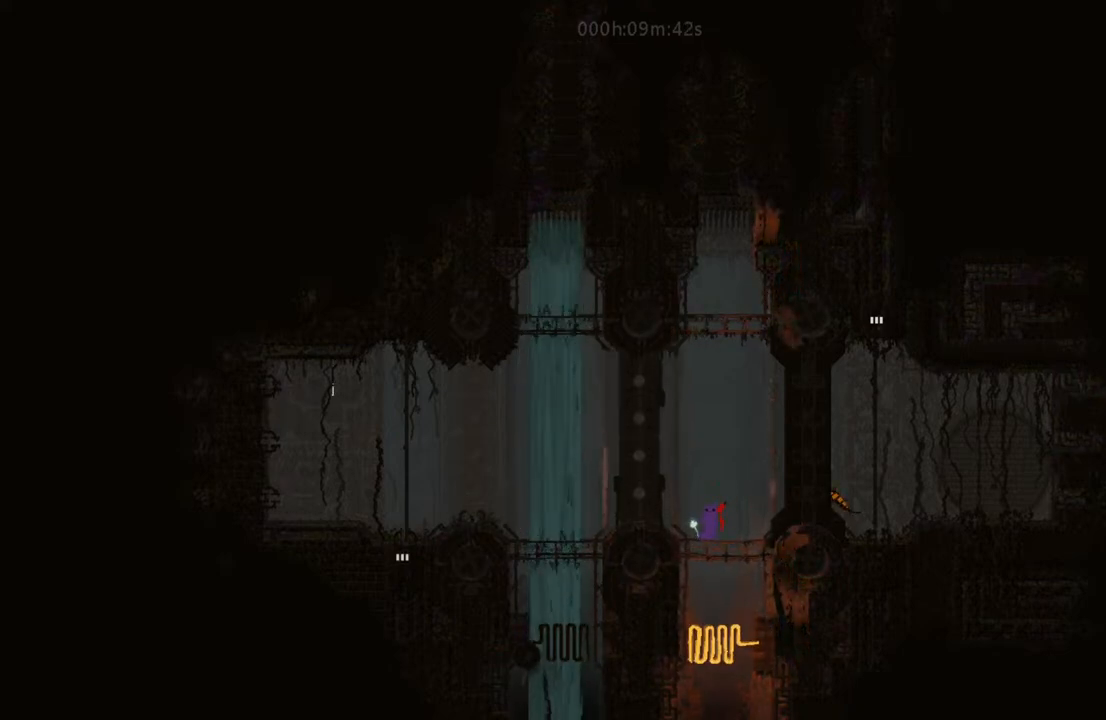
{"keys": [], "events": []}
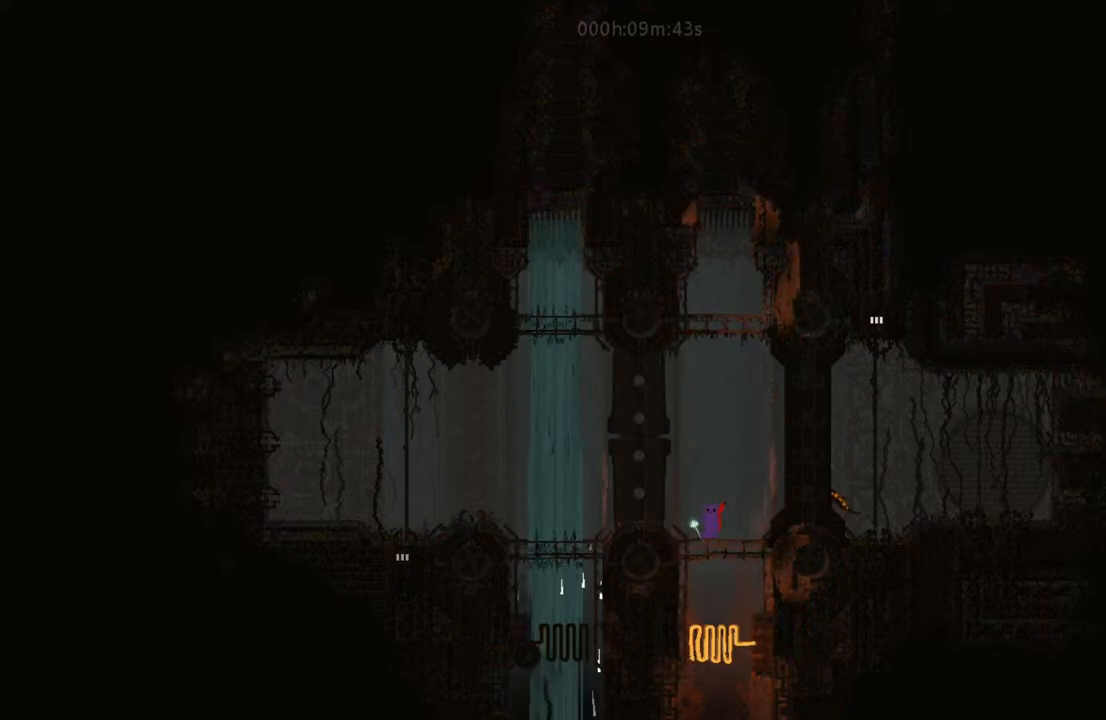
{"keys": [], "events": []}
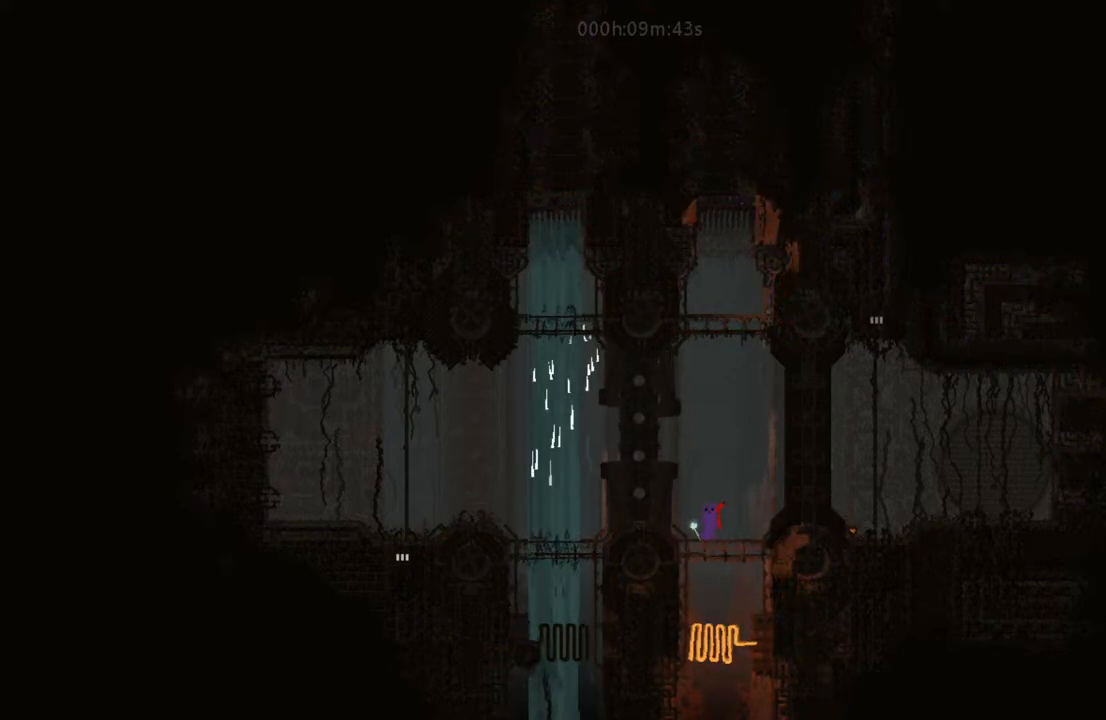
{"keys": [], "events": []}
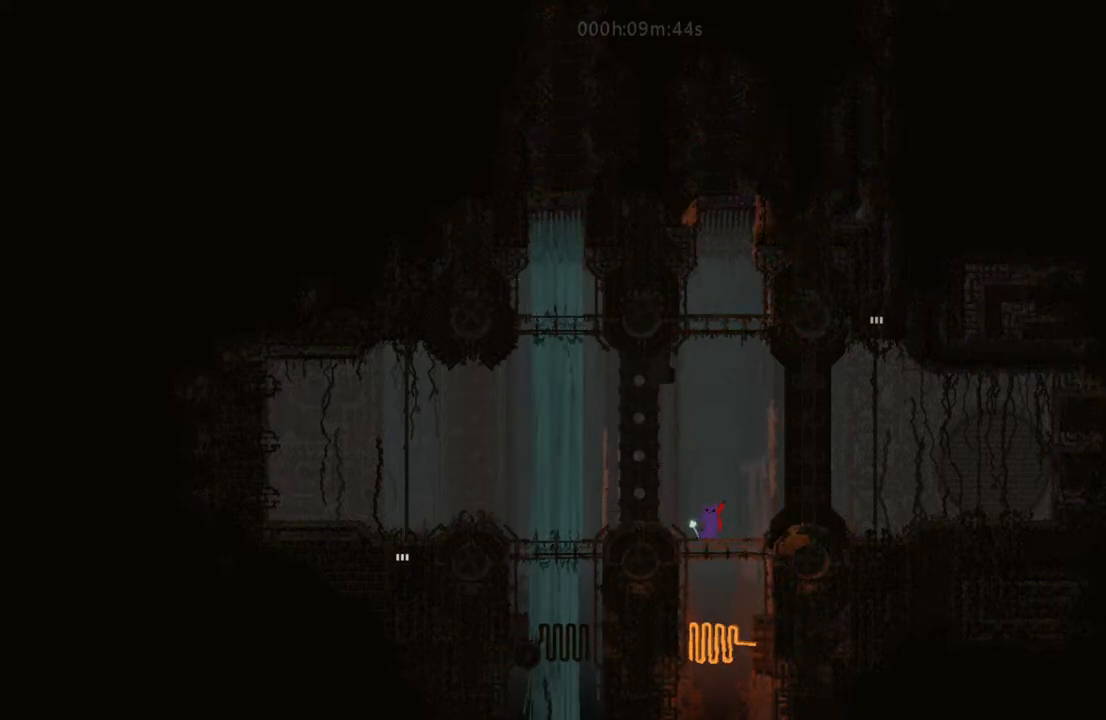
{"keys": [], "events": []}
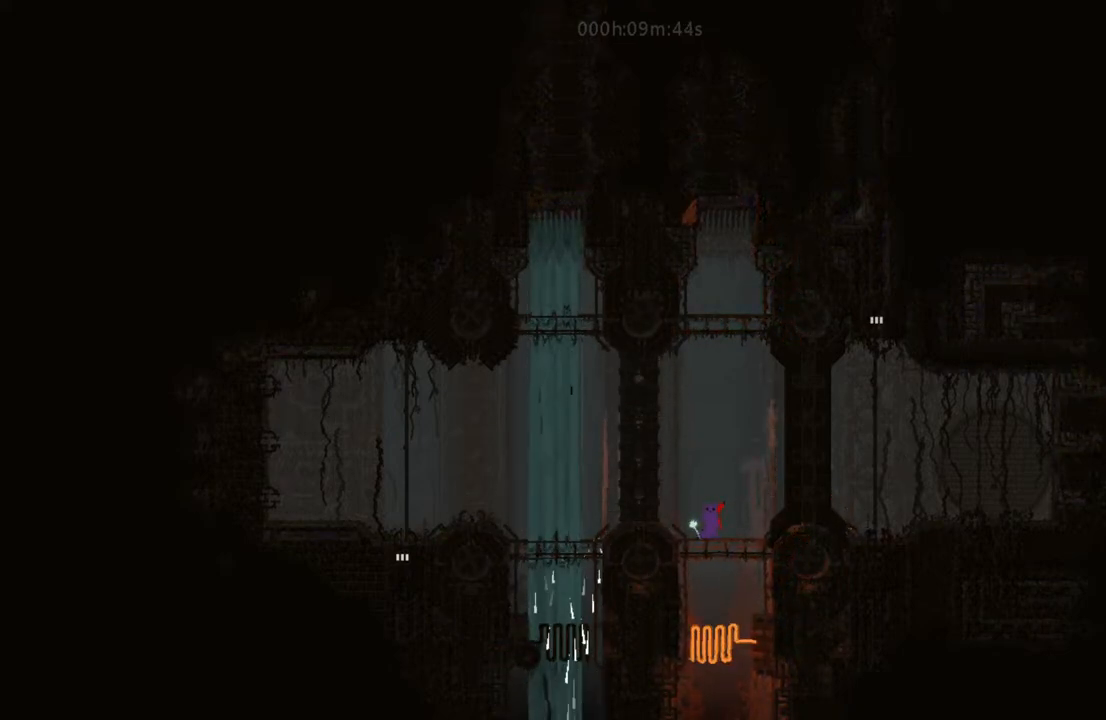
{"keys": [], "events": []}
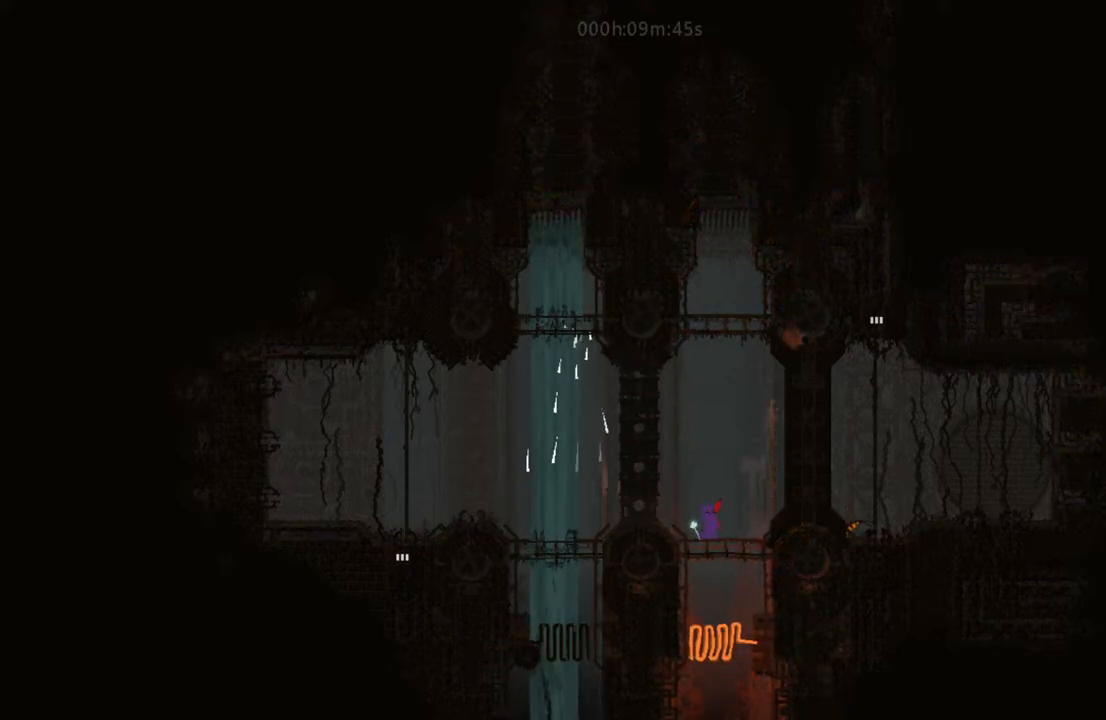
{"keys": ["i"], "events": [[450, "i", "down"]]}
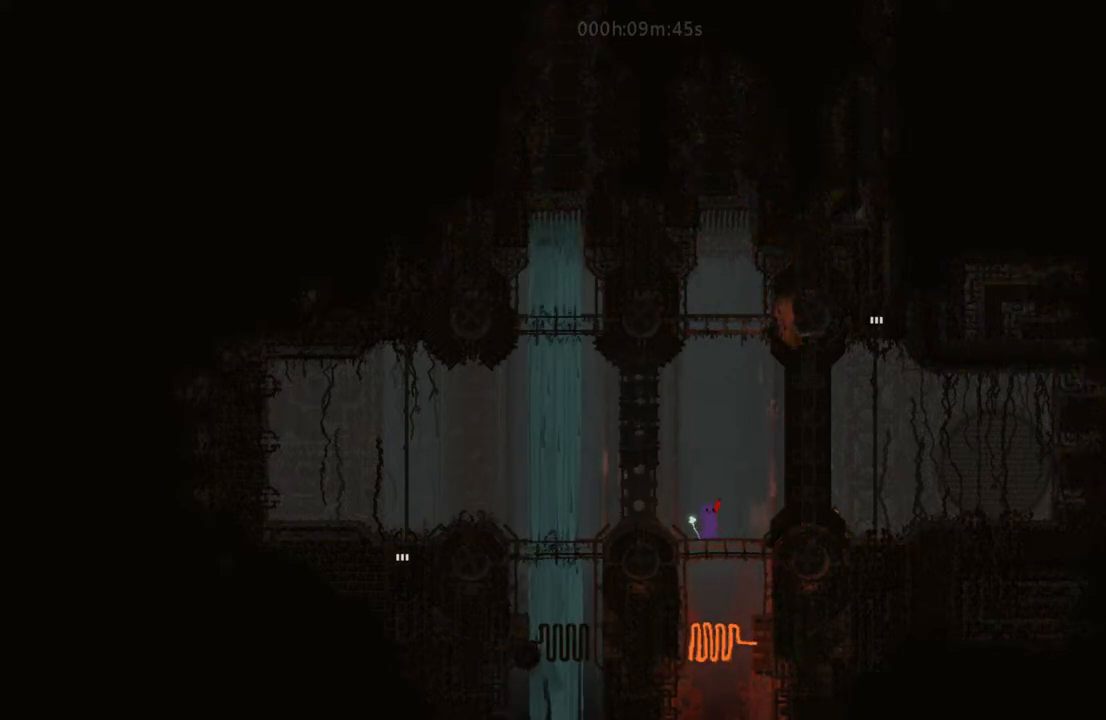
{"keys": ["i"], "events": [[67, "i", "up"], [400, "i", "down"]]}
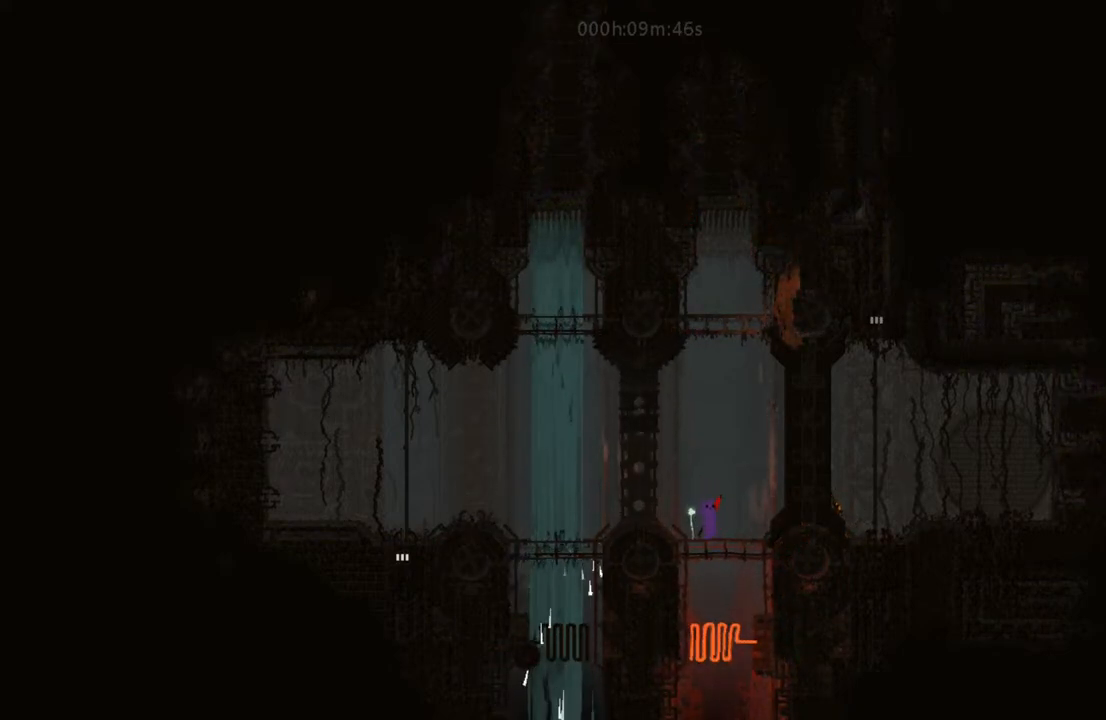
{"keys": [], "events": [[50, "i", "up"]]}
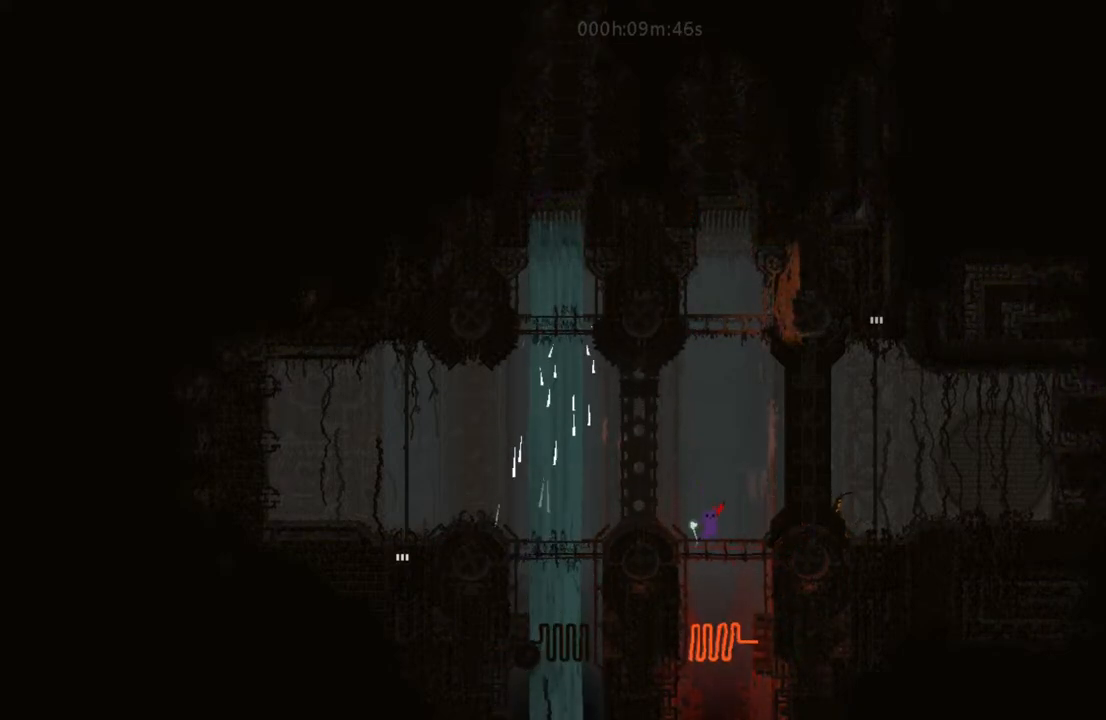
{"keys": ["right"], "events": [[67, "left", "down"], [267, "left", "up"], [500, "right", "down"]]}
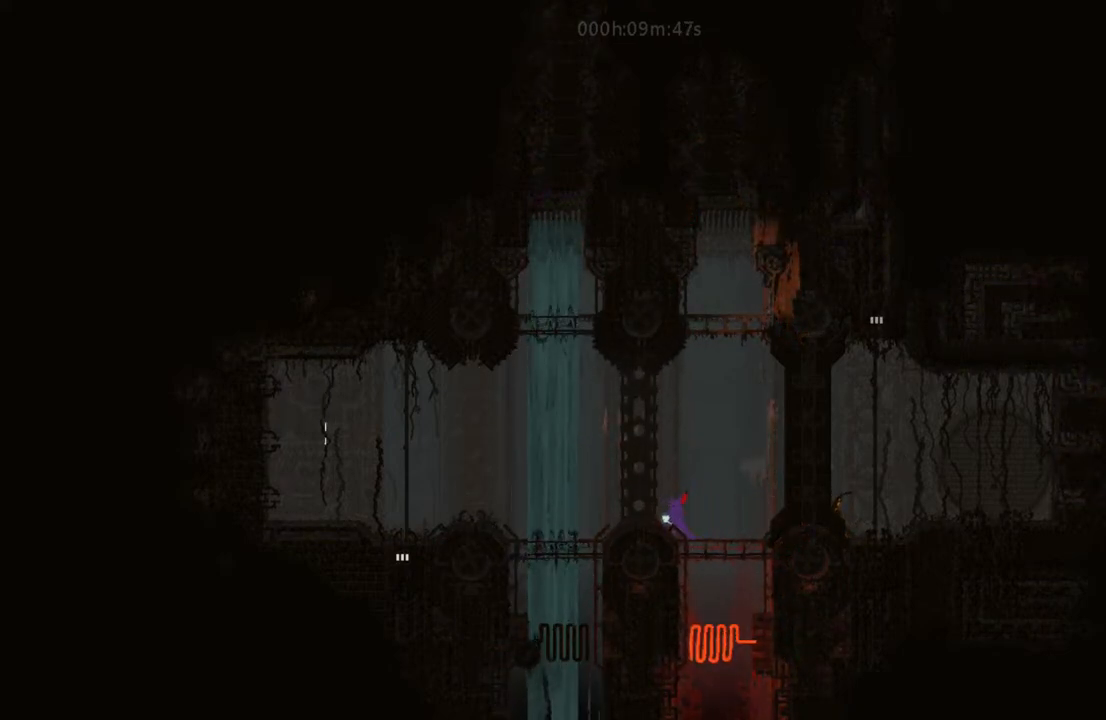
{"keys": ["i", "left"], "events": [[433, "left", "down"], [433, "right", "up"], [483, "i", "down"]]}
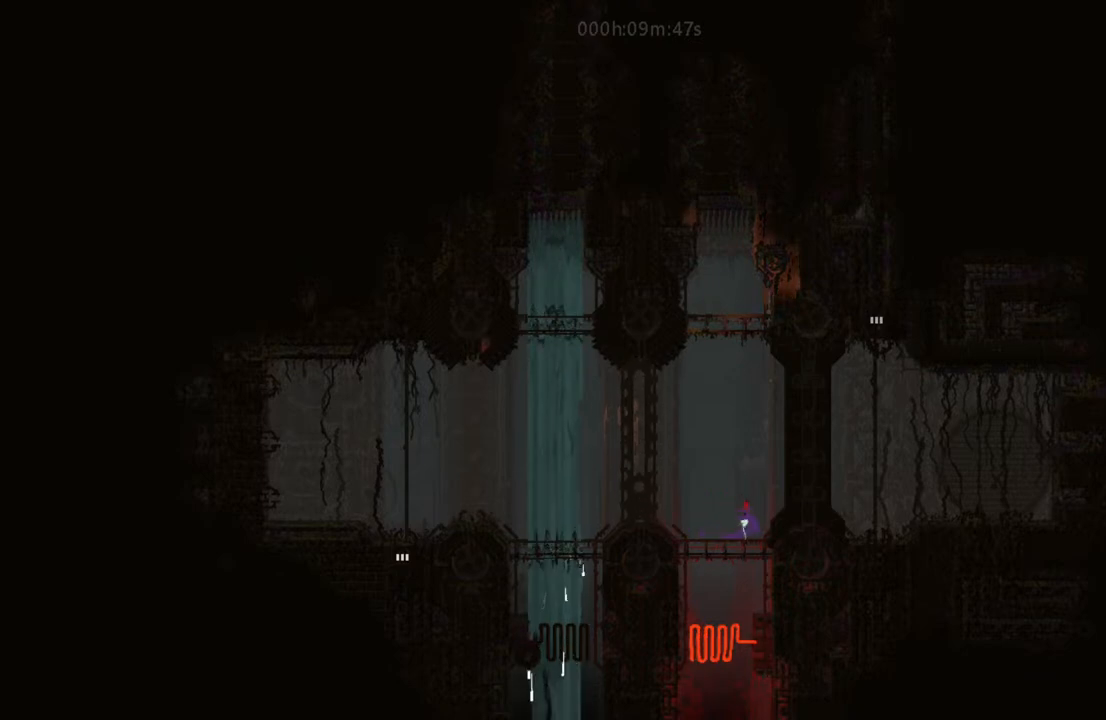
{"keys": ["left"], "events": [[150, "i", "up"], [183, "left", "up"], [217, "right", "down"], [383, "right", "up"], [400, "left", "down"]]}
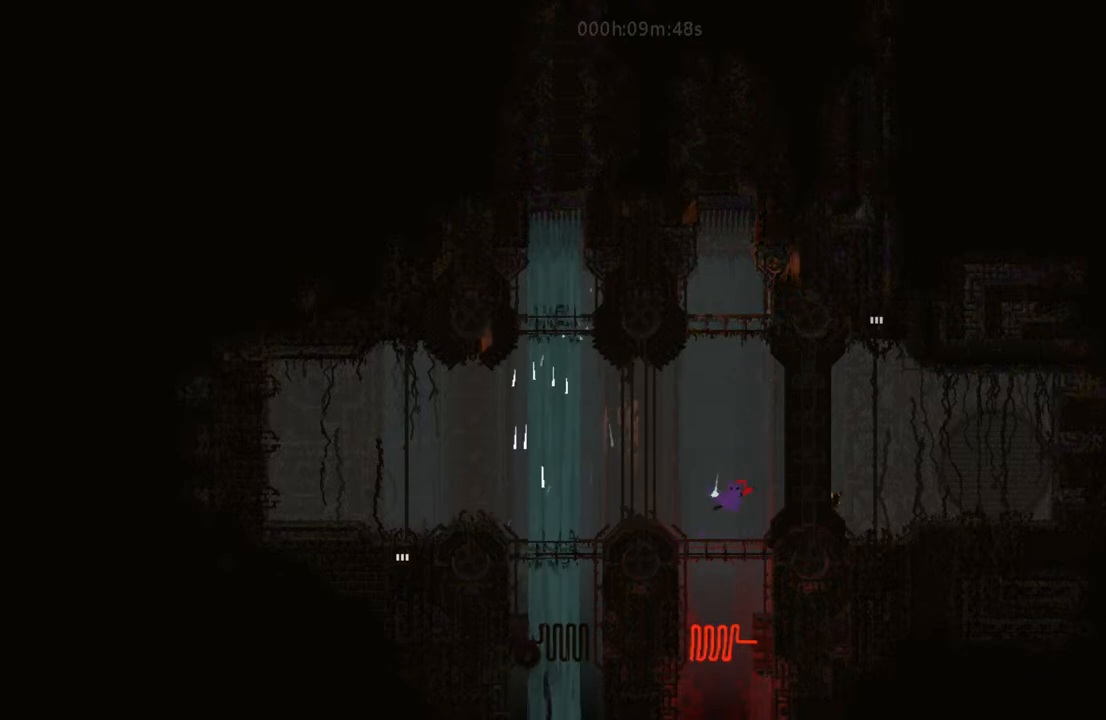
{"keys": ["left"], "events": [[167, "i", "down"], [367, "i", "up"]]}
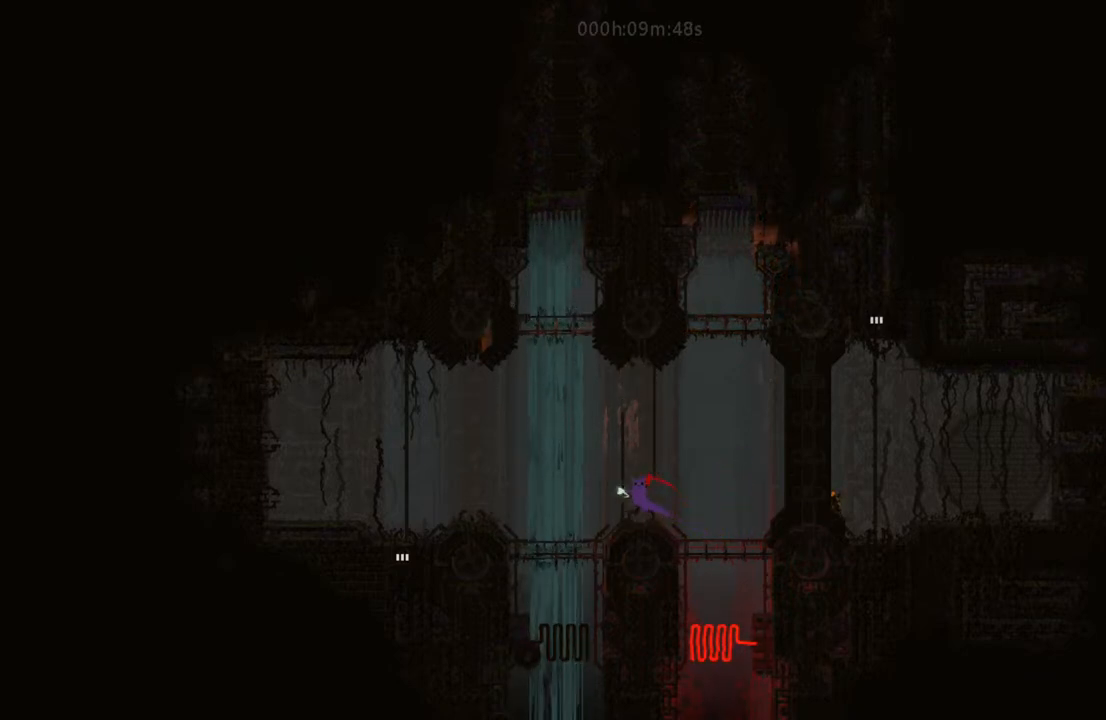
{"keys": ["i", "left"], "events": [[450, "i", "down"]]}
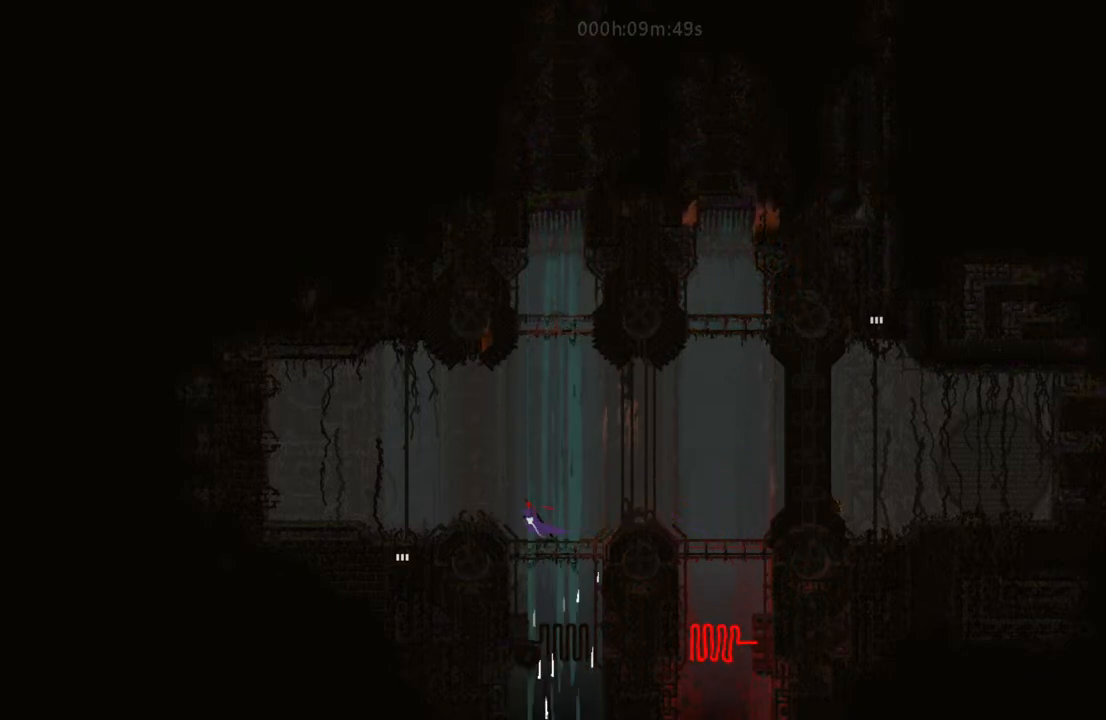
{"keys": ["left"], "events": [[100, "i", "up"]]}
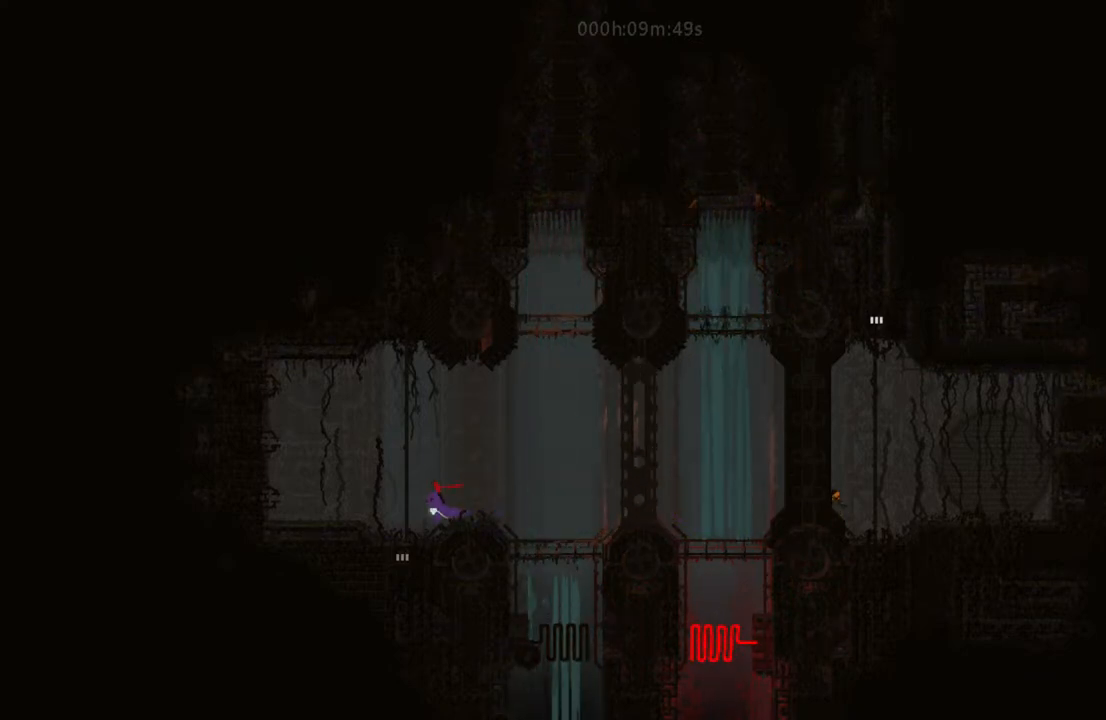
{"keys": ["down"], "events": [[133, "left", "up"], [200, "down", "down"]]}
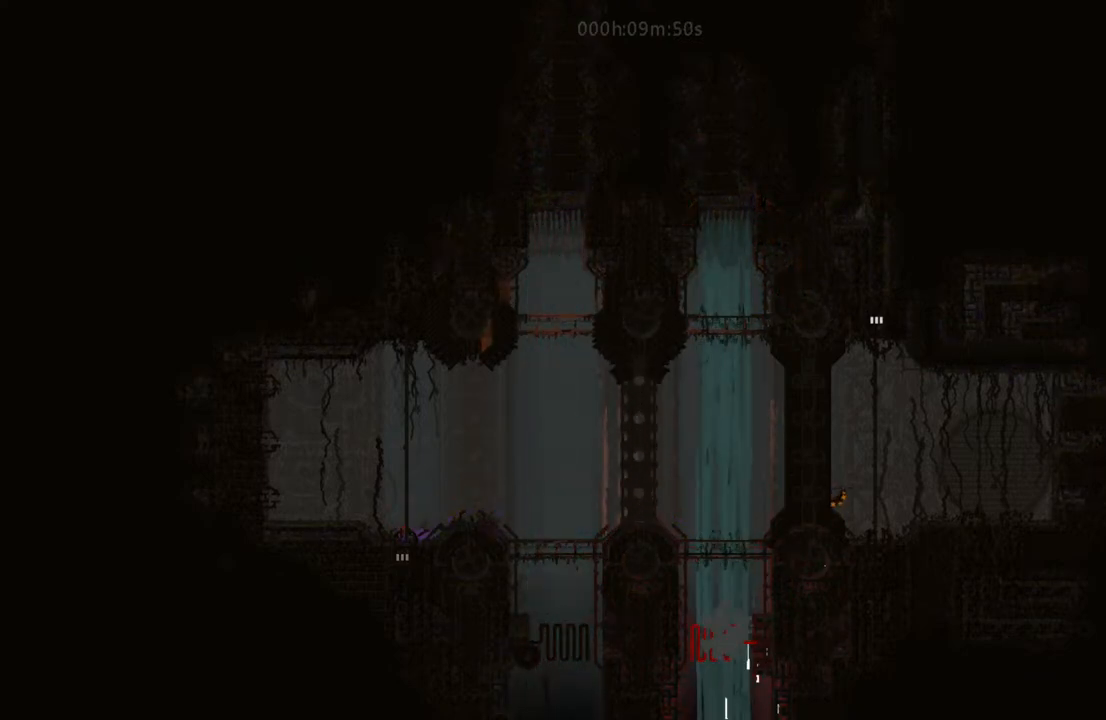
{"keys": ["down"], "events": []}
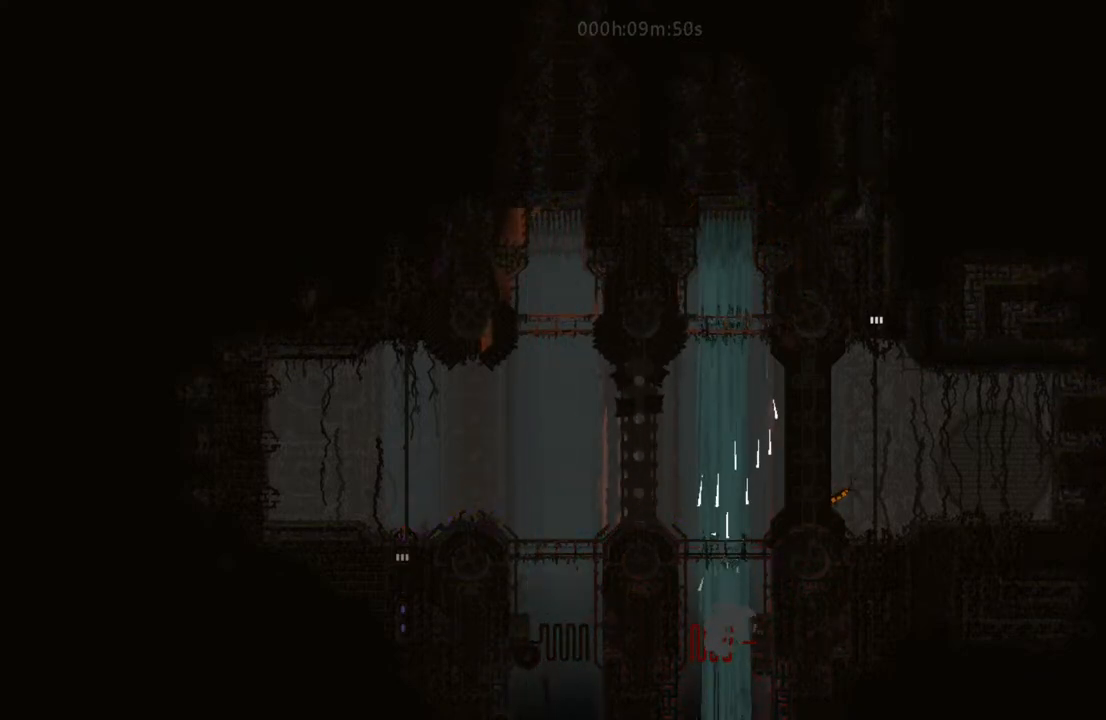
{"keys": ["down", "i"], "events": [[450, "i", "down"]]}
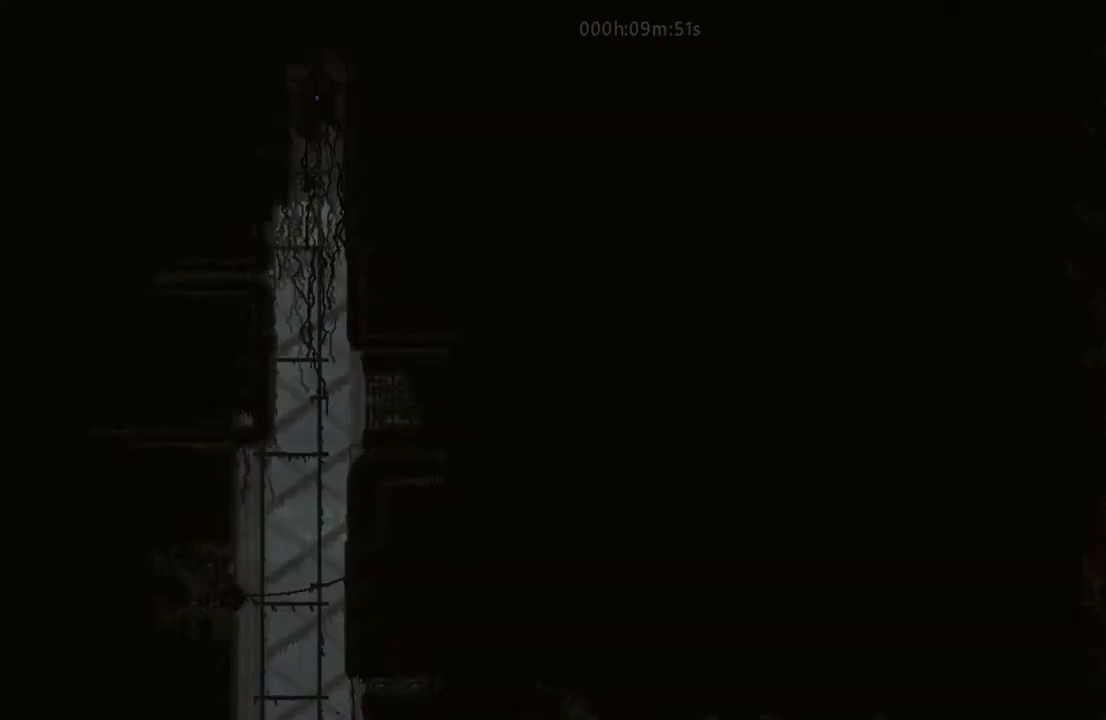
{"keys": ["down"], "events": [[150, "i", "up"]]}
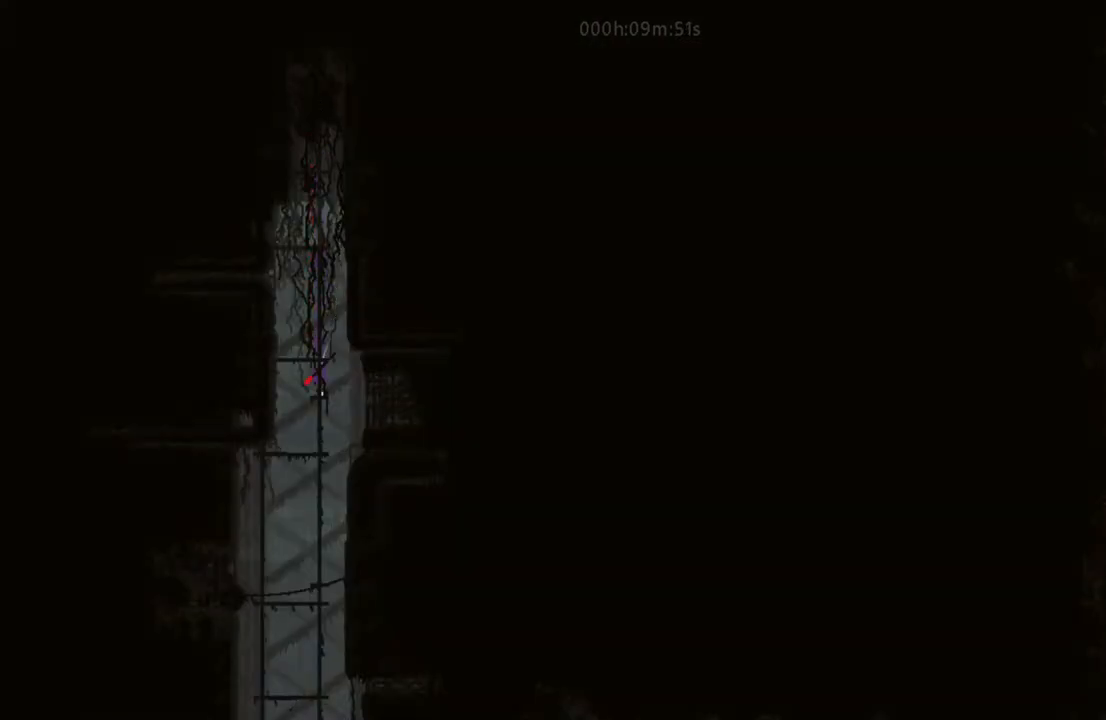
{"keys": [], "events": [[67, "left", "down"], [150, "down", "up"], [200, "left", "up"], [250, "up", "down"], [500, "up", "up"]]}
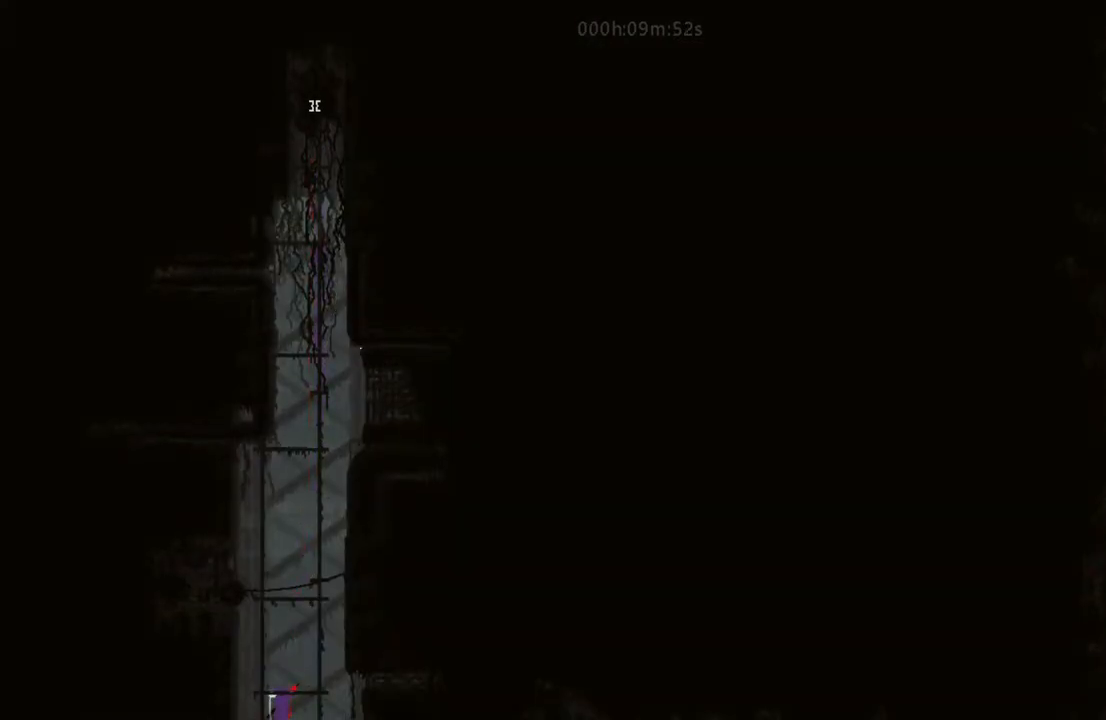
{"keys": [], "events": [[167, "down", "down"], [433, "down", "up"]]}
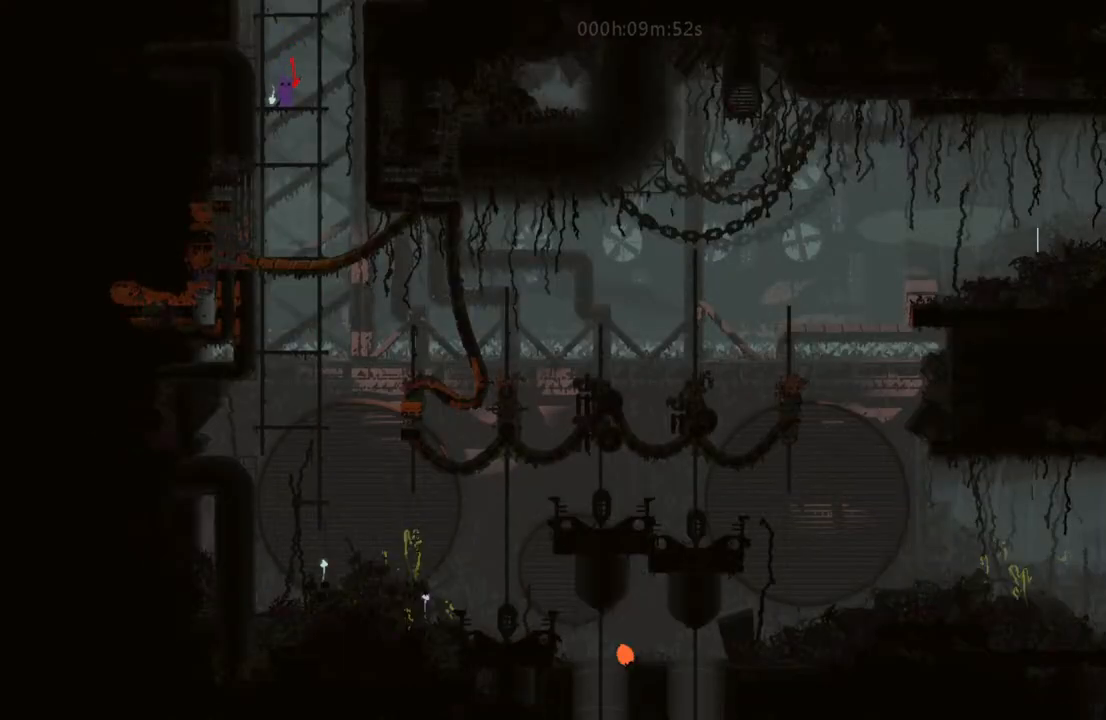
{"keys": [], "events": [[133, "up", "down"], [400, "up", "up"]]}
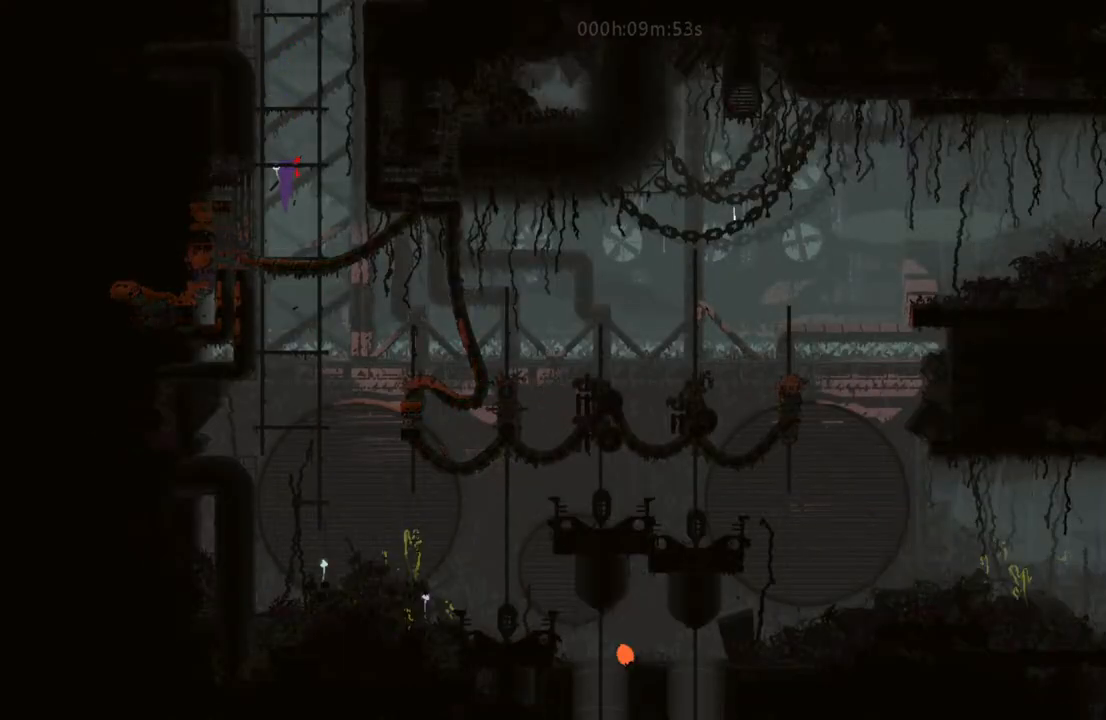
{"keys": ["right"], "events": [[33, "down", "down"], [350, "right", "down"], [367, "down", "up"]]}
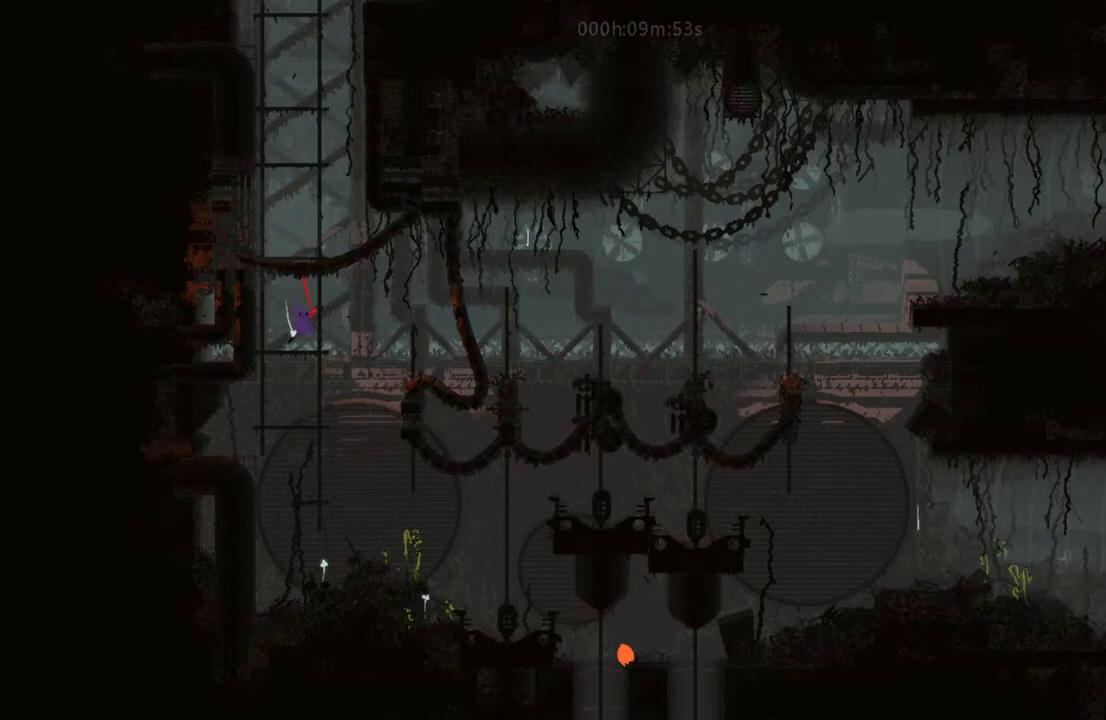
{"keys": [], "events": [[300, "right", "up"]]}
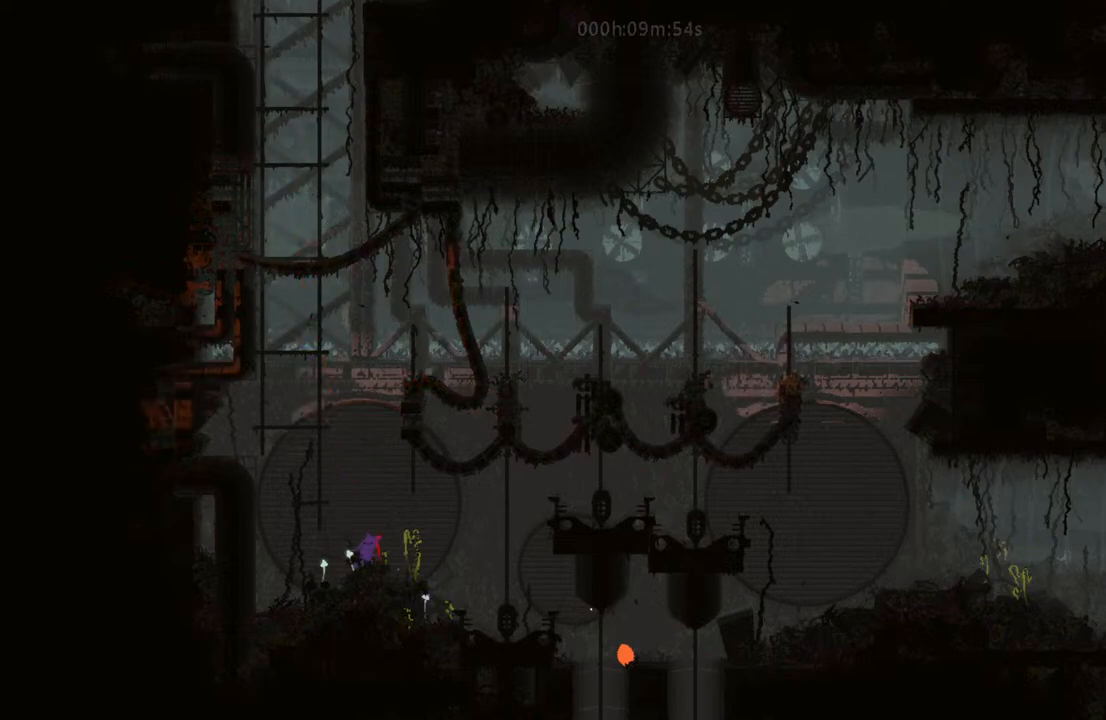
{"keys": ["right"], "events": [[233, "right", "down"]]}
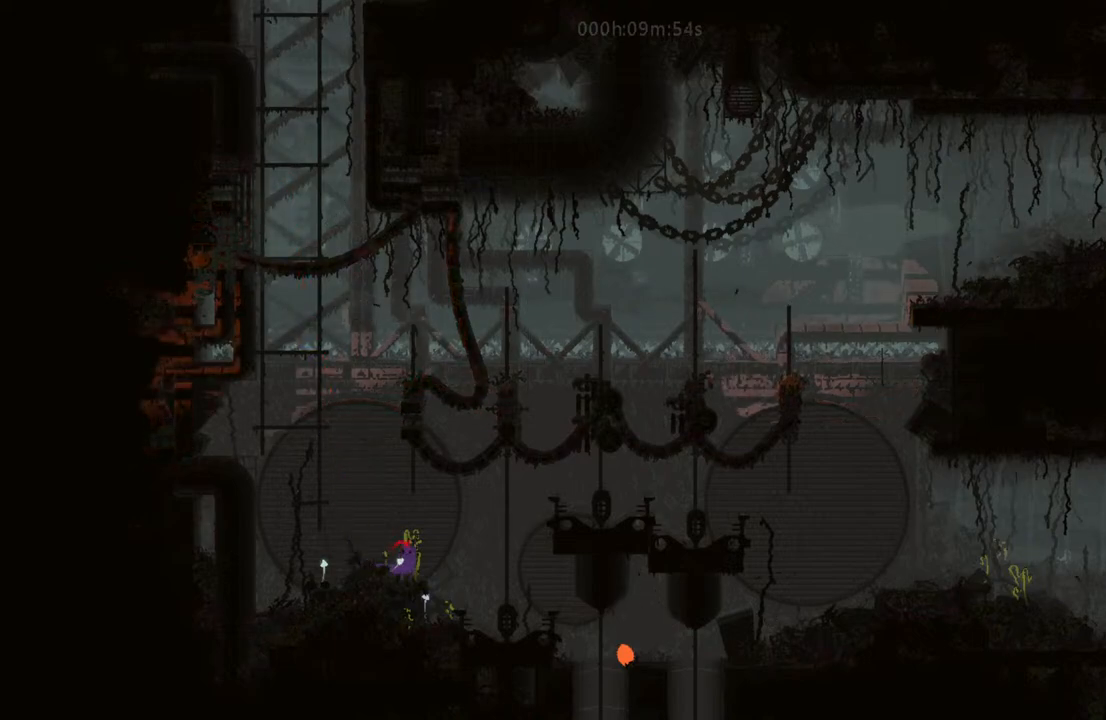
{"keys": ["right"], "events": [[133, "l", "down"], [183, "right", "up"], [267, "l", "up"], [500, "right", "down"]]}
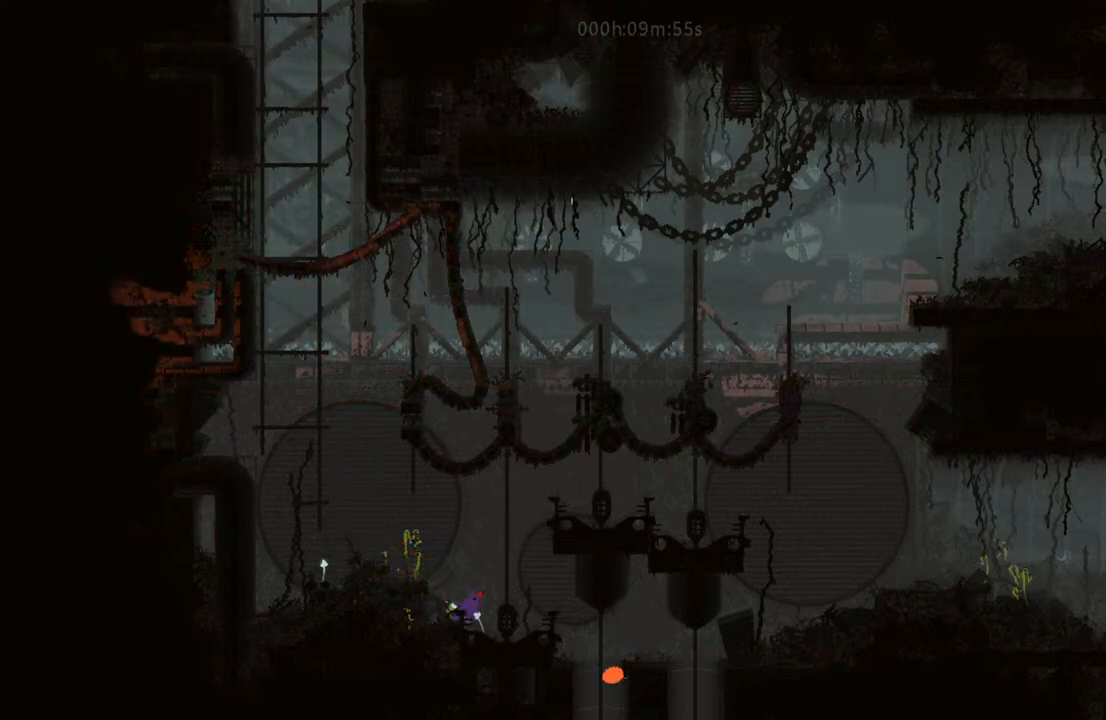
{"keys": ["right"], "events": []}